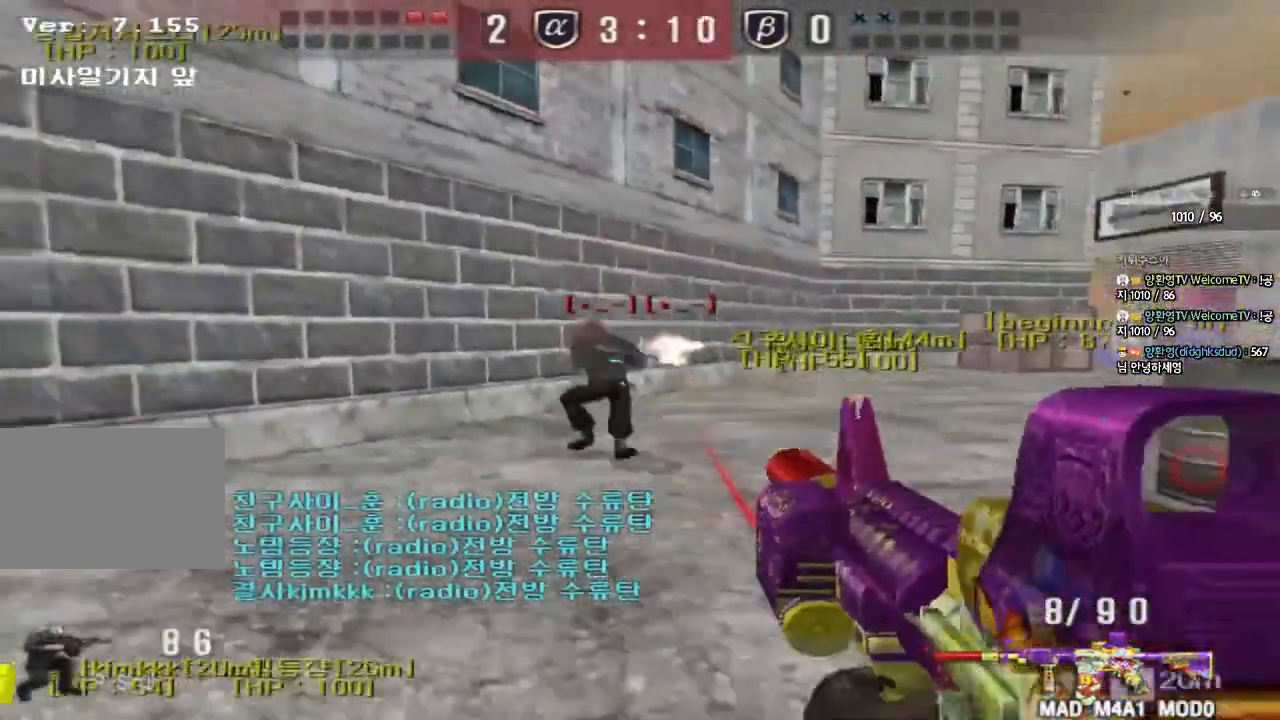
Gameplay with keyboard; each line is a JSON object with the keys held at the frame after it. "events" lists presses ("down") and releases ("up") of "a", "ctrl", "d", "e", "f", "q", "r", "s", "shift", "space", "tab" and "w" between this image and that frame as [ms after this image, input, new state], when the widget could be followed in between. No other keys are recorded. Mouse input is not recorded.
{"keys": ["ctrl"], "events": []}
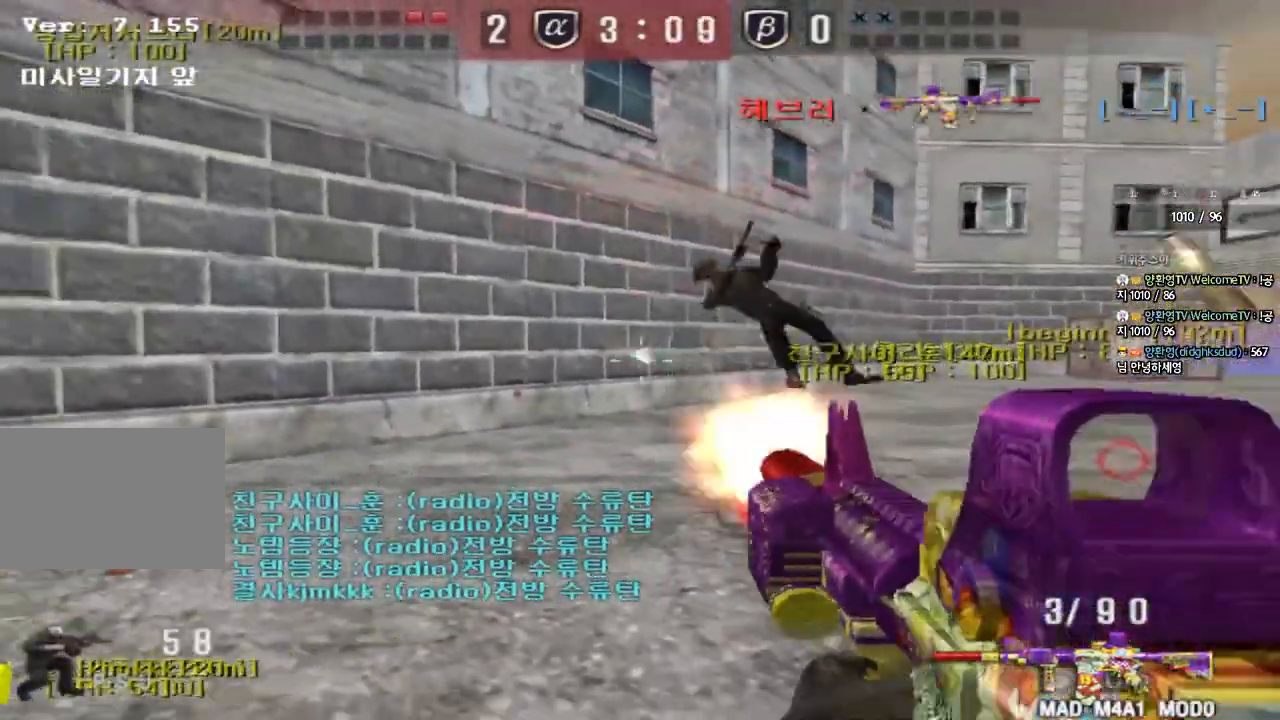
{"keys": ["d", "w"], "events": [[83, "a", "down"], [117, "w", "down"], [133, "ctrl", "up"], [150, "r", "down"], [217, "r", "up"], [383, "a", "up"], [467, "d", "down"]]}
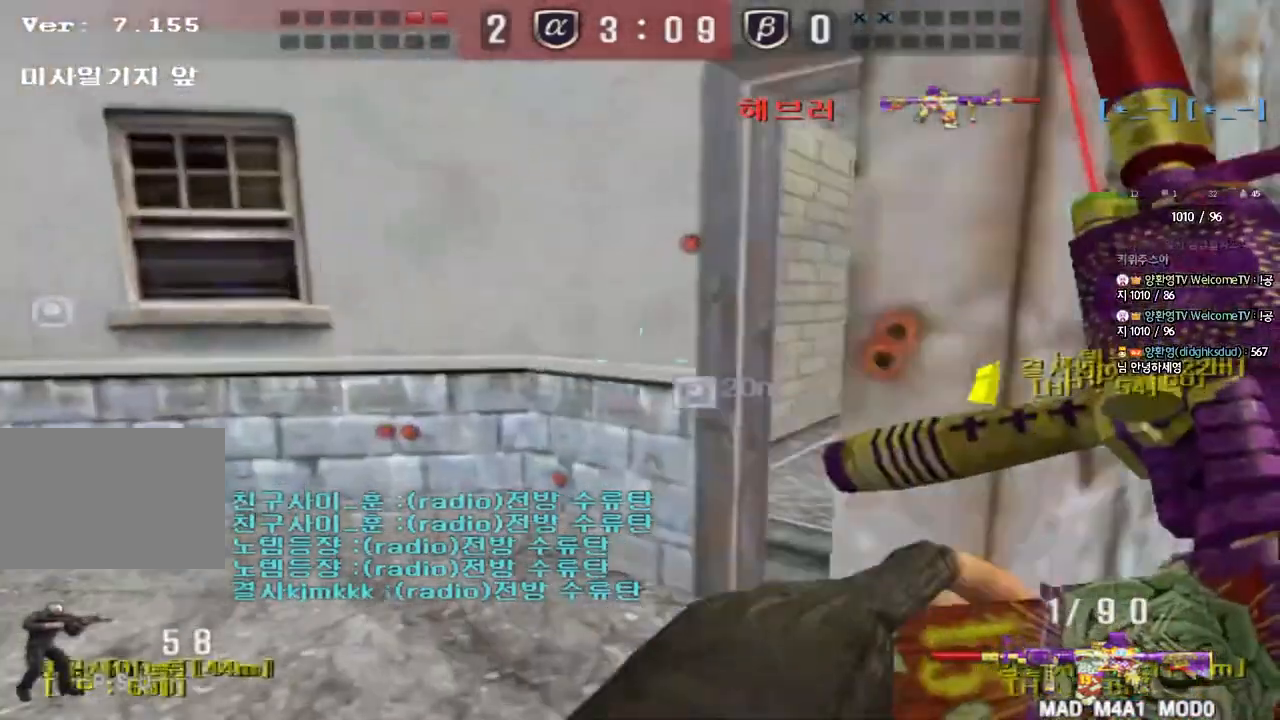
{"keys": ["d", "w"], "events": [[167, "ctrl", "down"], [183, "d", "up"], [200, "w", "up"], [267, "ctrl", "up"], [267, "d", "down"], [267, "w", "down"]]}
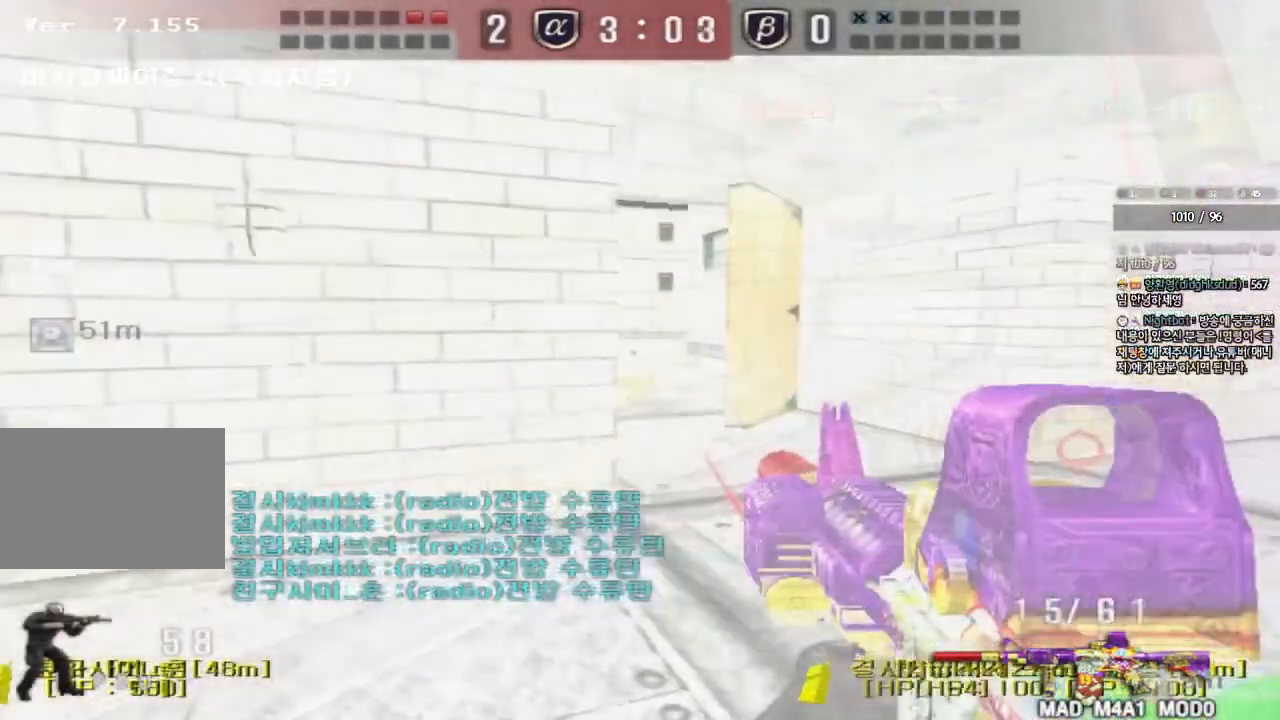
{"keys": [], "events": [[33, "d", "up"], [33, "shift", "down"], [67, "w", "up"], [83, "space", "down"], [183, "space", "up"], [233, "shift", "up"]]}
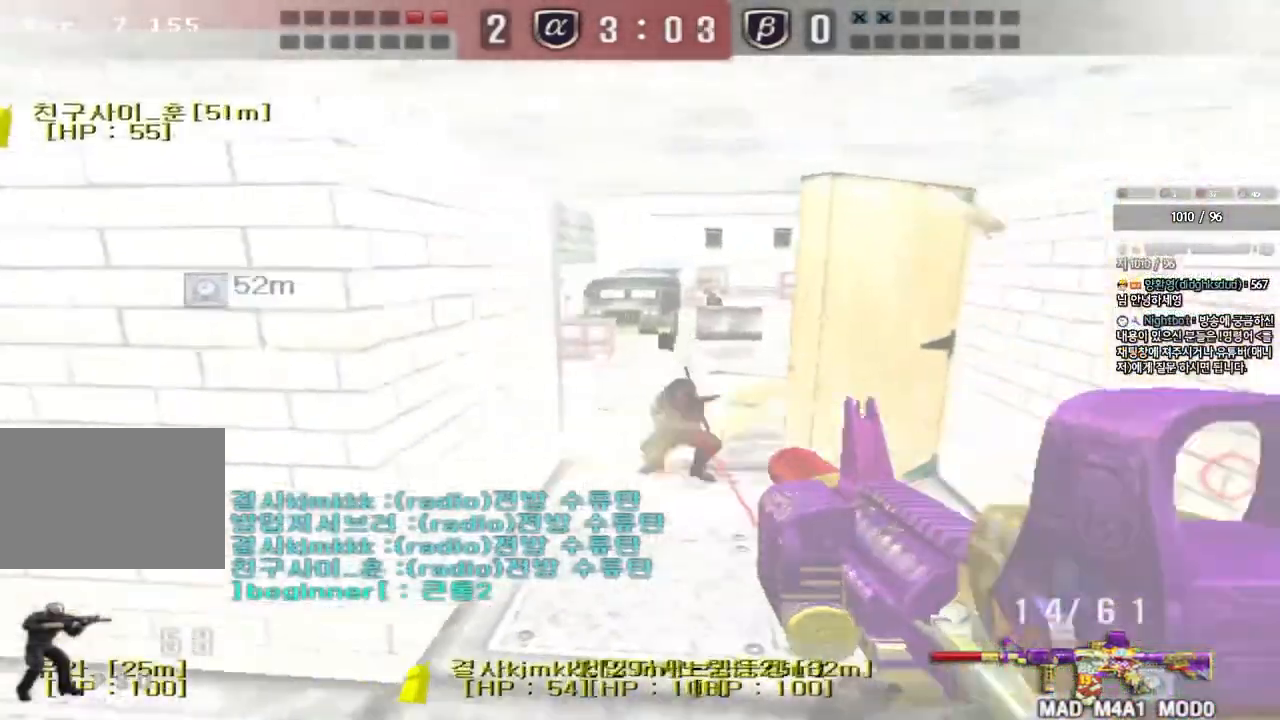
{"keys": ["d", "s"], "events": [[133, "a", "down"], [133, "s", "down"], [333, "ctrl", "down"], [367, "d", "down"], [383, "a", "up"], [383, "ctrl", "up"]]}
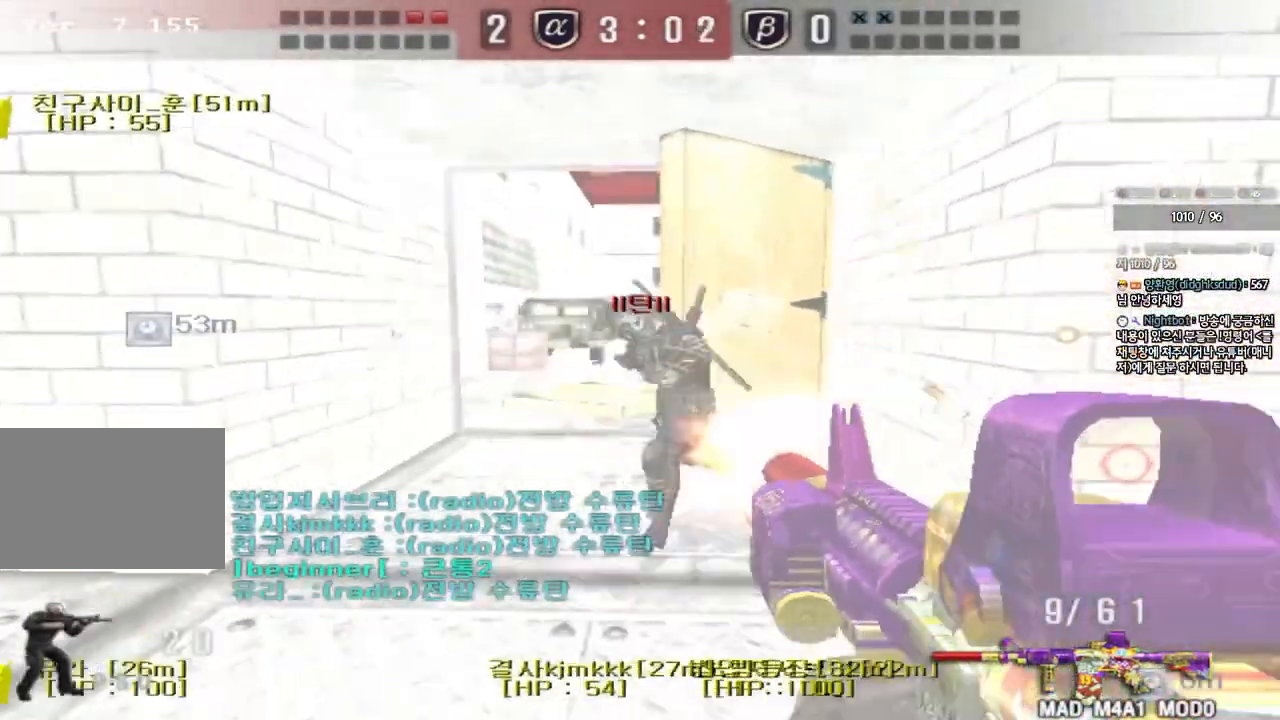
{"keys": ["d", "w"], "events": [[50, "s", "up"], [150, "w", "down"]]}
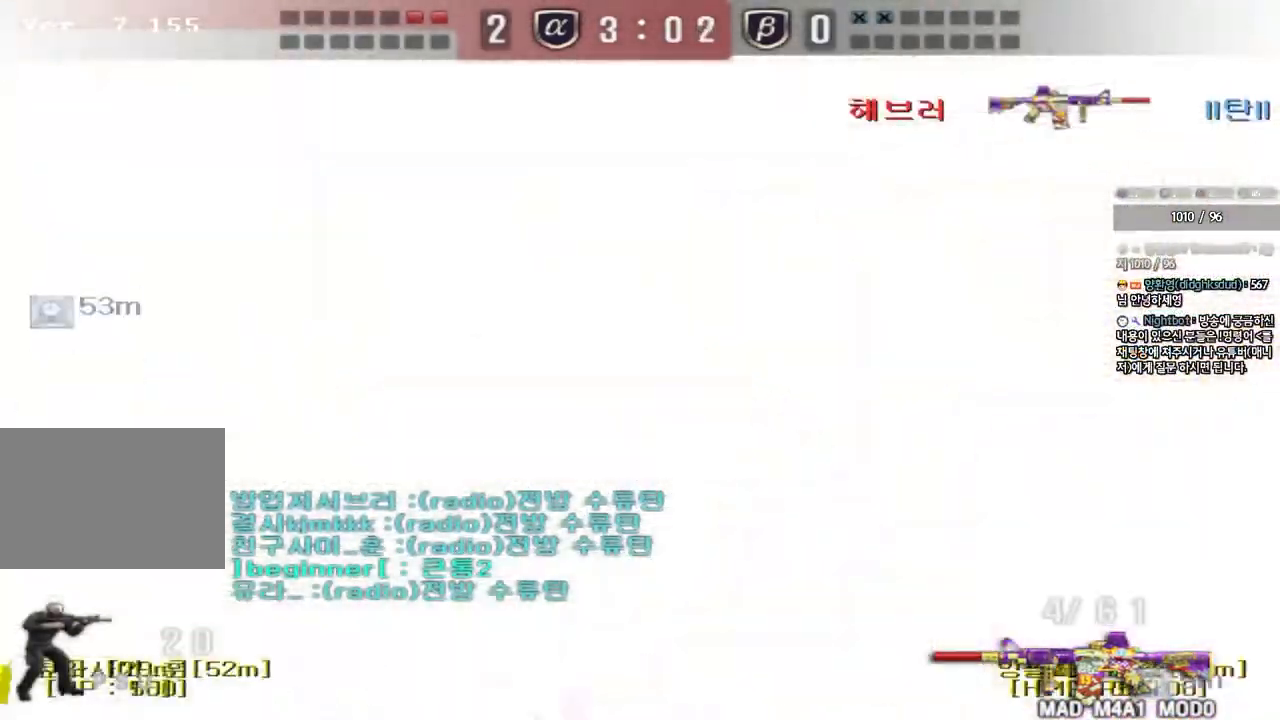
{"keys": [], "events": [[133, "ctrl", "down"], [133, "d", "up"], [133, "space", "down"], [150, "w", "up"], [267, "ctrl", "up"], [267, "space", "up"]]}
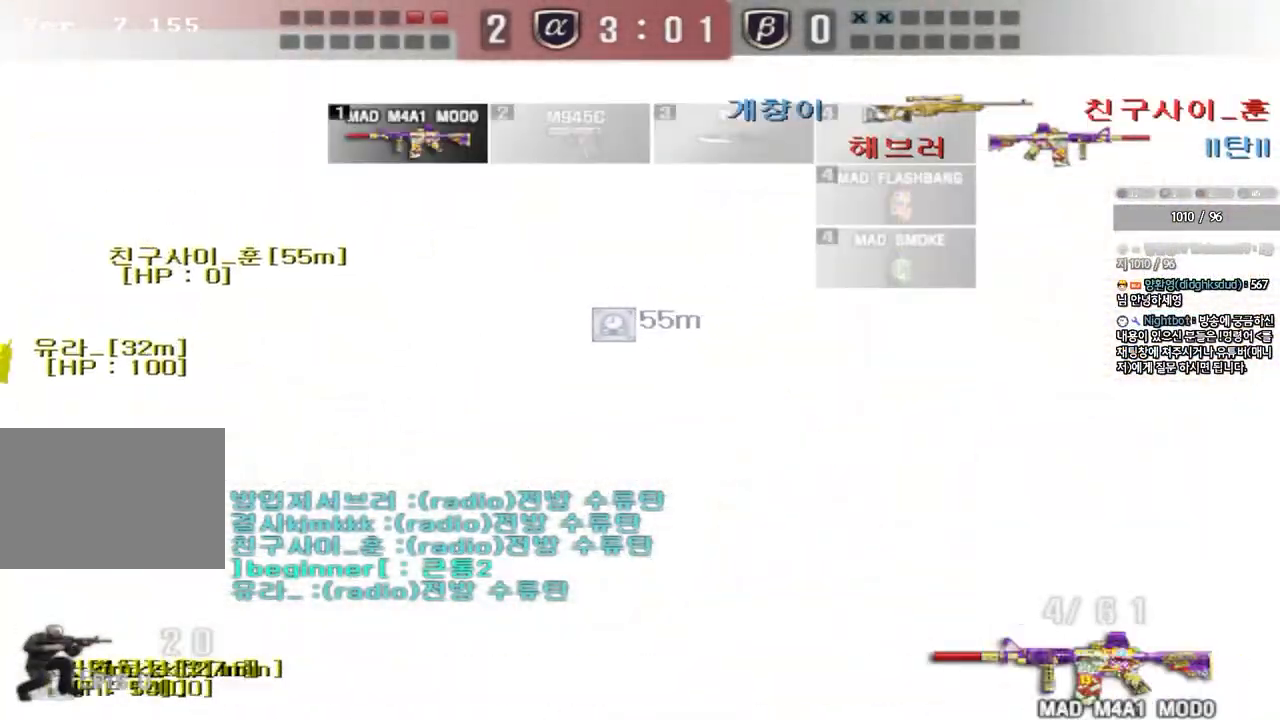
{"keys": ["w"], "events": [[17, "r", "down"], [83, "r", "up"], [183, "r", "down"], [233, "r", "up"], [317, "r", "down"], [367, "r", "up"], [467, "w", "down"]]}
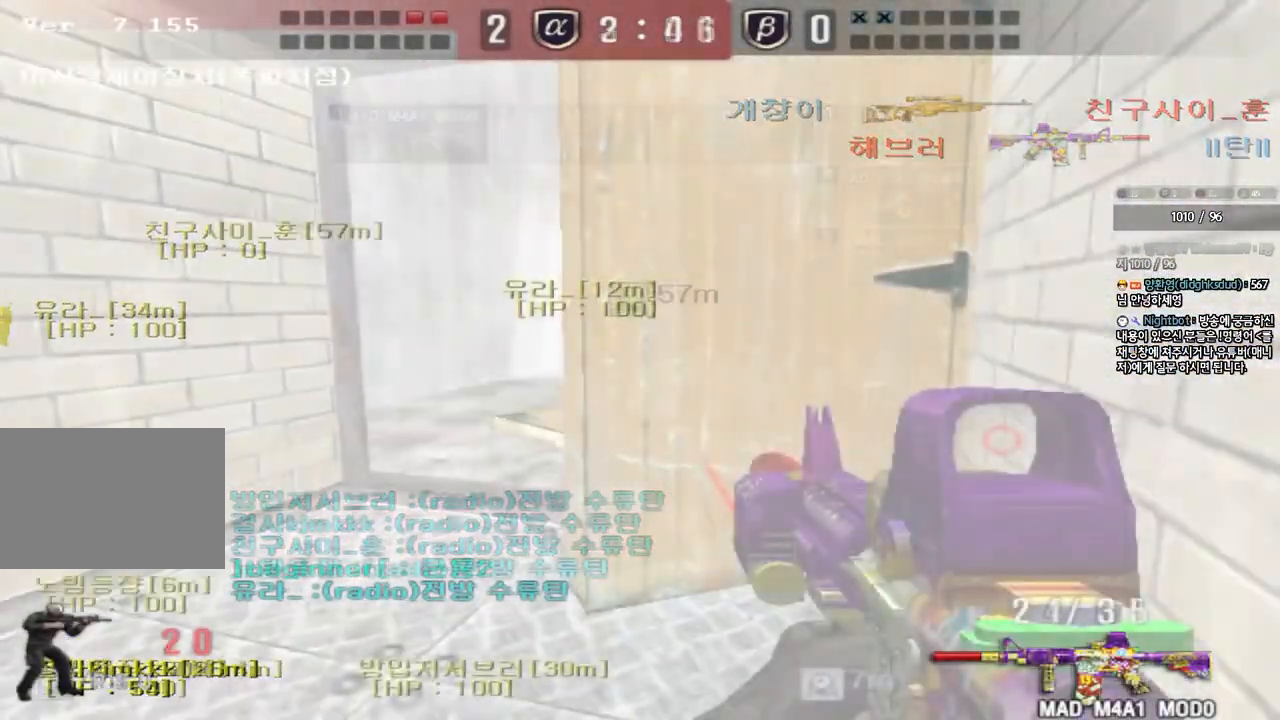
{"keys": ["d", "w"], "events": [[50, "a", "down"], [417, "a", "up"], [467, "d", "down"]]}
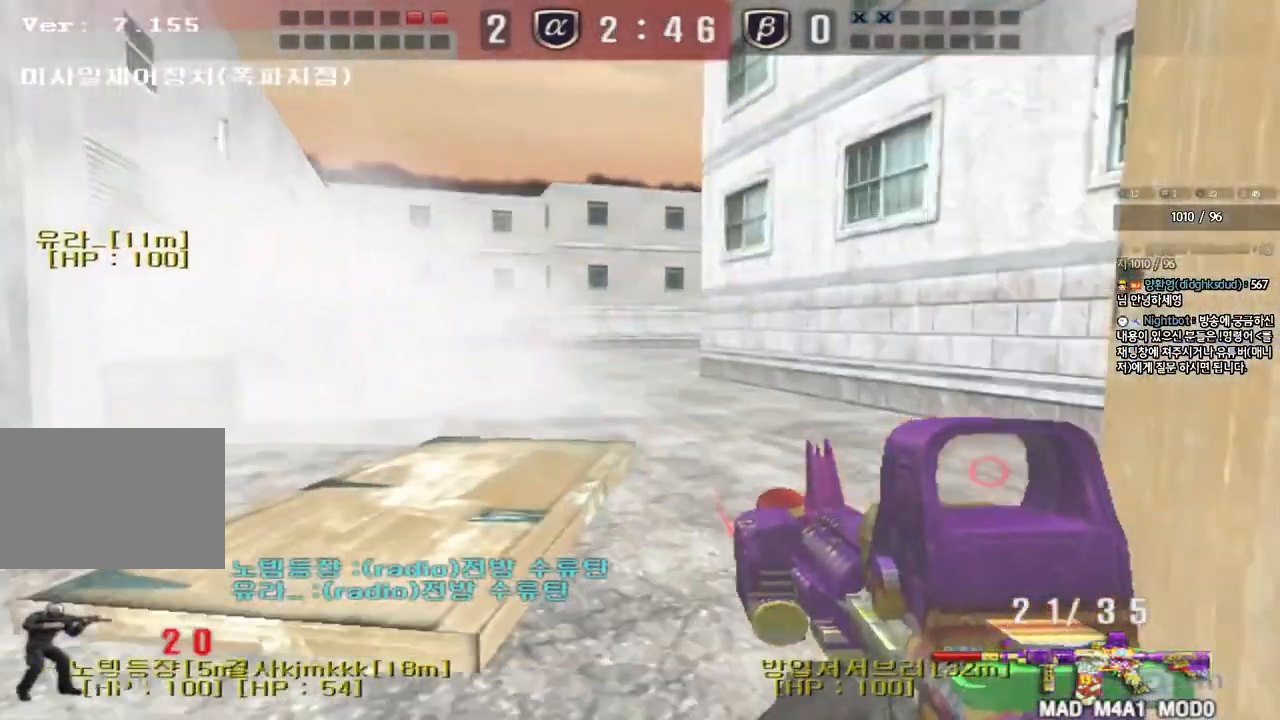
{"keys": ["shift"], "events": [[217, "shift", "down"], [233, "d", "up"], [233, "w", "up"], [250, "space", "down"], [350, "space", "up"]]}
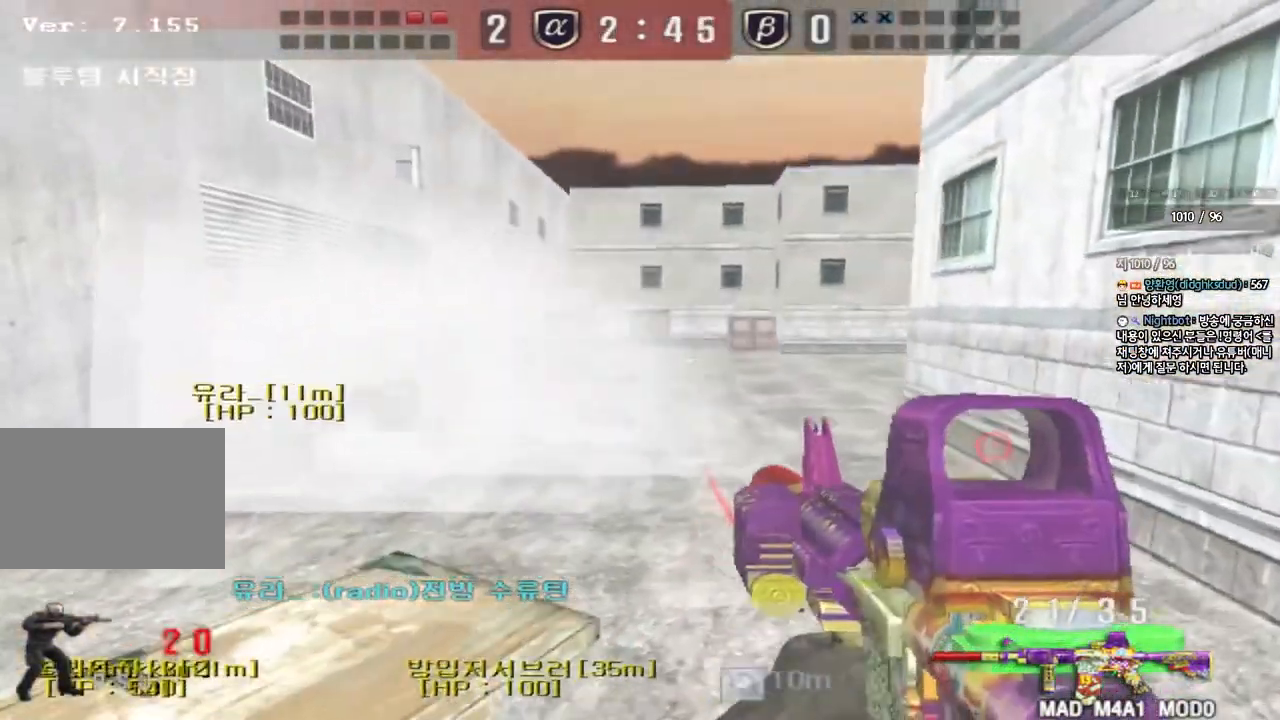
{"keys": ["d", "w"], "events": [[283, "shift", "up"], [333, "w", "down"], [367, "d", "down"]]}
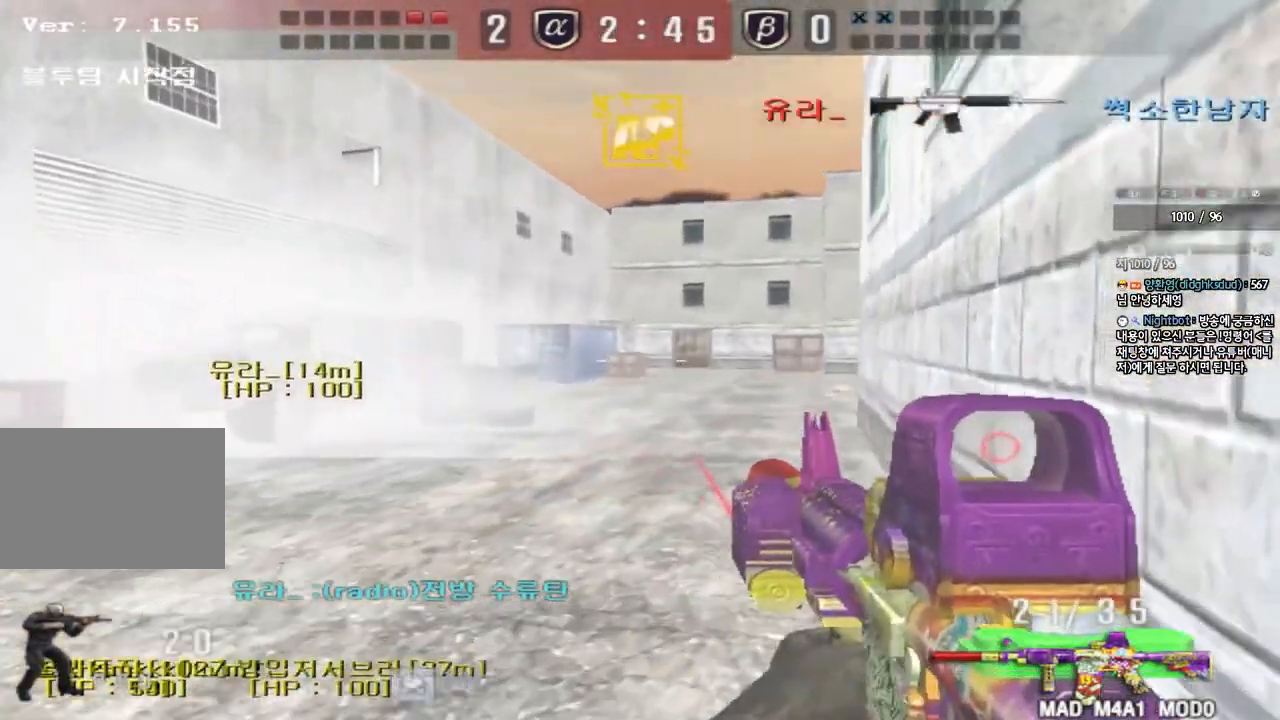
{"keys": ["shift"], "events": [[33, "ctrl", "down"], [50, "d", "up"], [67, "w", "up"], [133, "ctrl", "up"], [150, "d", "down"], [150, "w", "down"], [283, "shift", "down"], [300, "d", "up"], [300, "w", "up"], [317, "space", "down"], [433, "space", "up"]]}
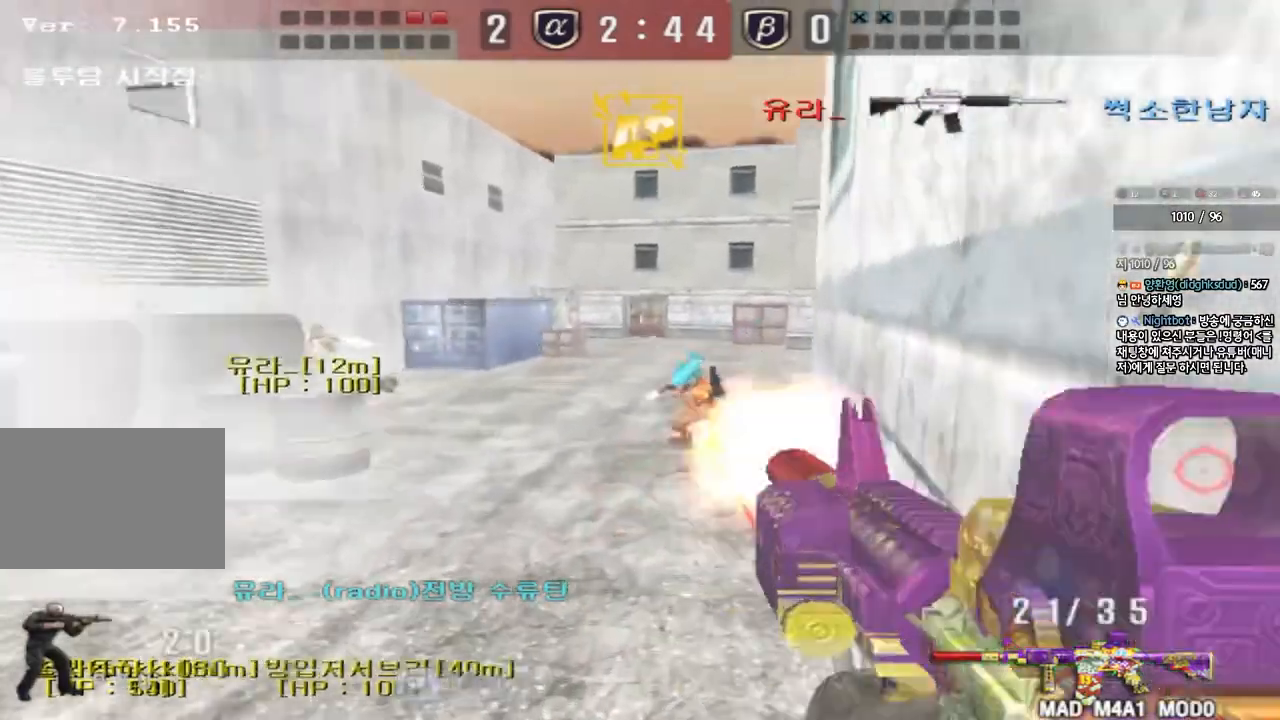
{"keys": ["d", "w"], "events": [[333, "shift", "up"], [417, "d", "down"], [417, "w", "down"]]}
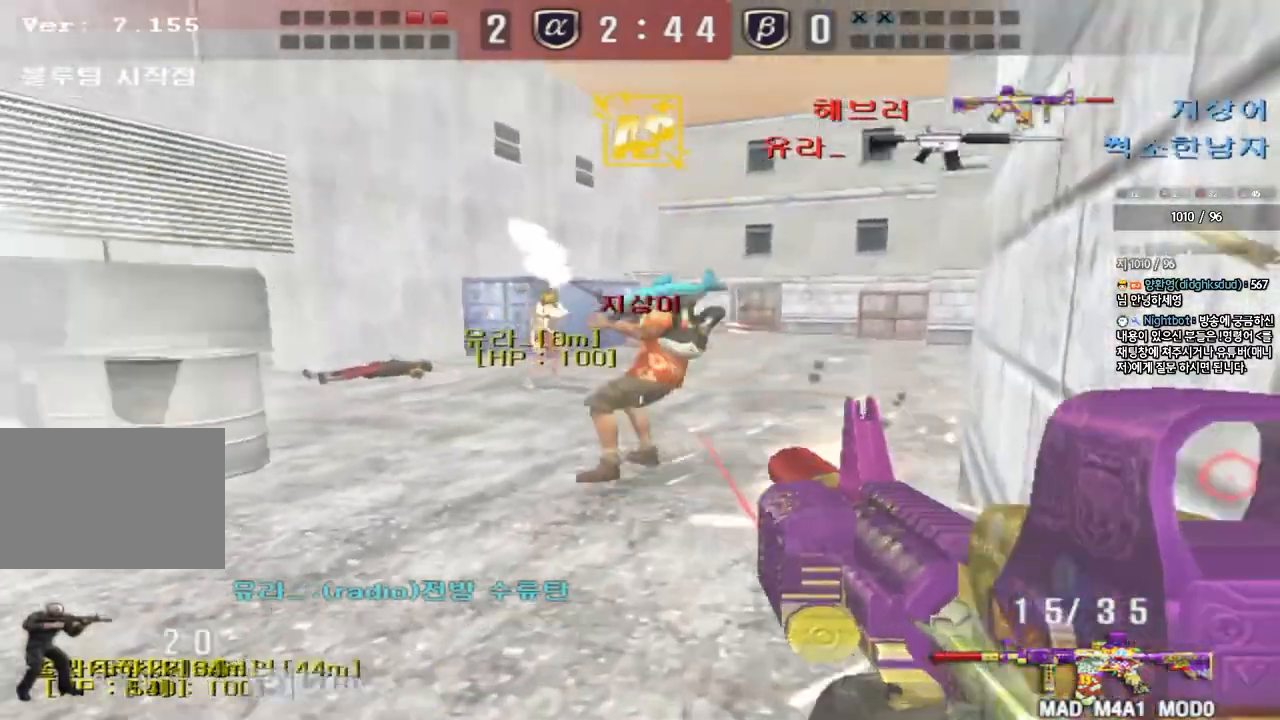
{"keys": ["a", "w"], "events": [[83, "ctrl", "down"], [83, "d", "up"], [100, "w", "up"], [183, "w", "down"], [200, "ctrl", "up"], [267, "a", "down"]]}
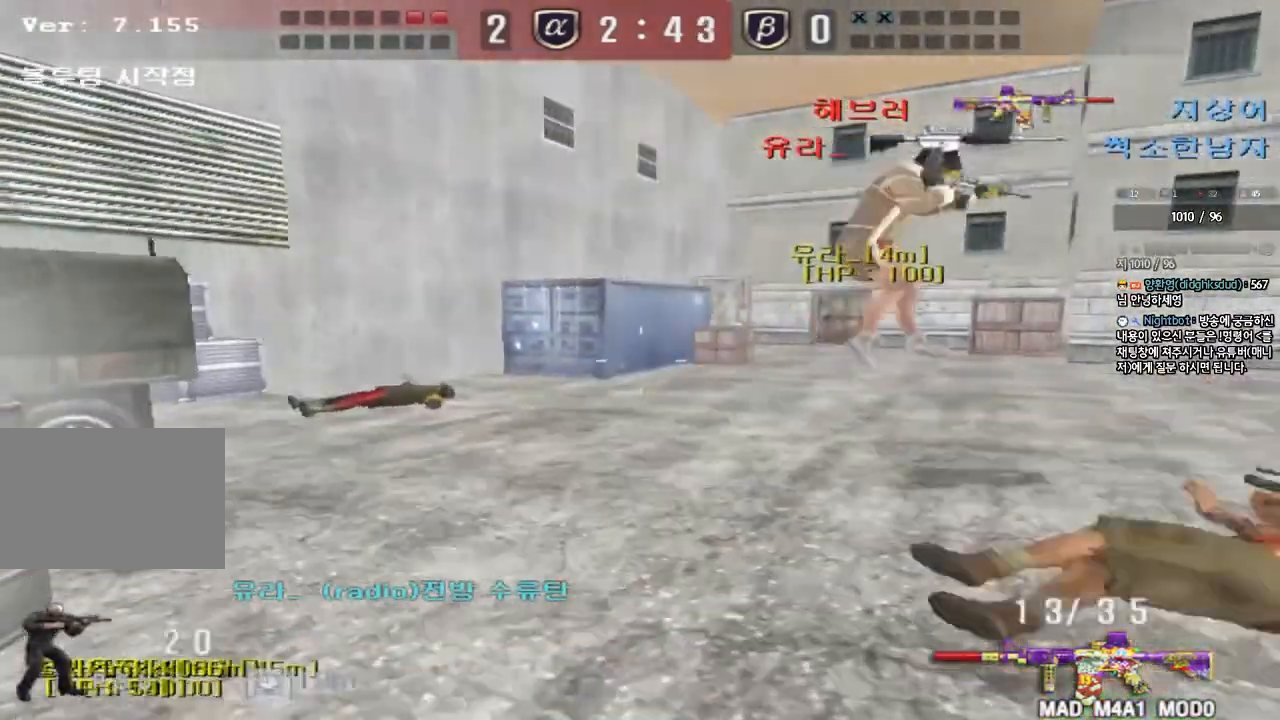
{"keys": ["d", "tab", "w"], "events": [[167, "a", "up"], [233, "d", "down"], [300, "tab", "down"]]}
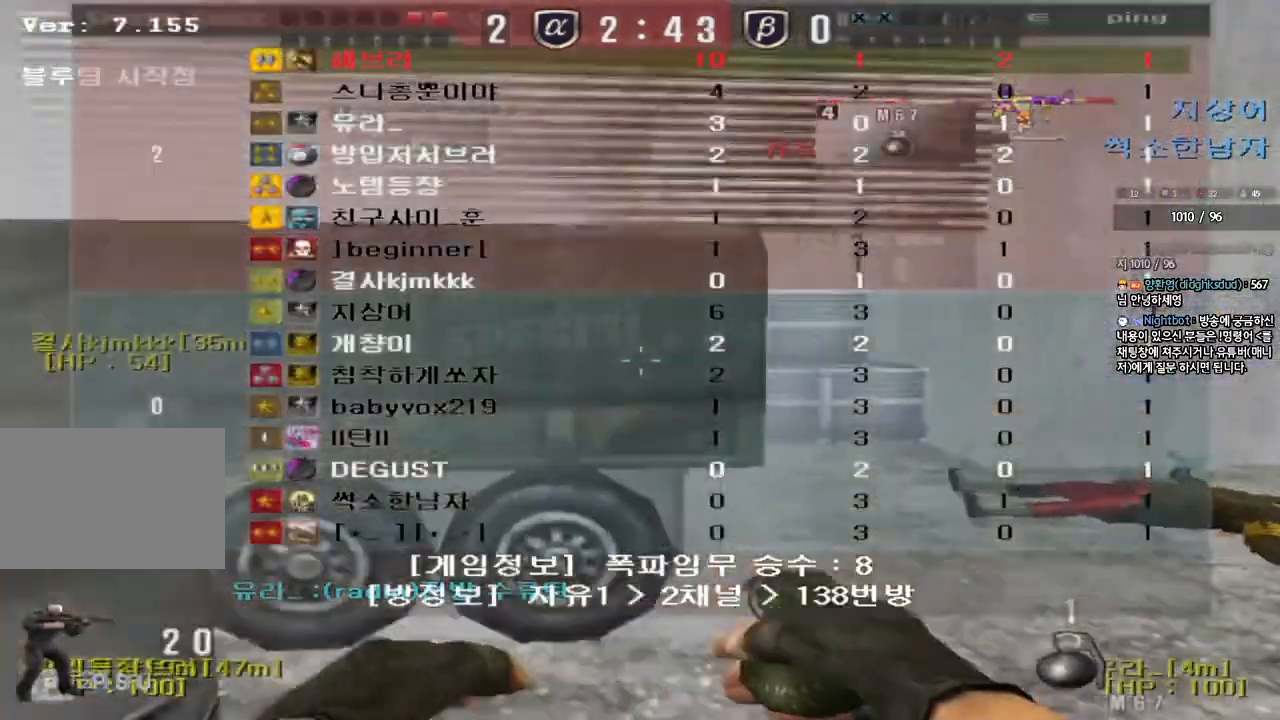
{"keys": ["d", "w"], "events": [[83, "tab", "up"], [317, "d", "up"], [333, "ctrl", "down"], [333, "w", "up"], [400, "ctrl", "up"], [400, "d", "down"], [400, "w", "down"]]}
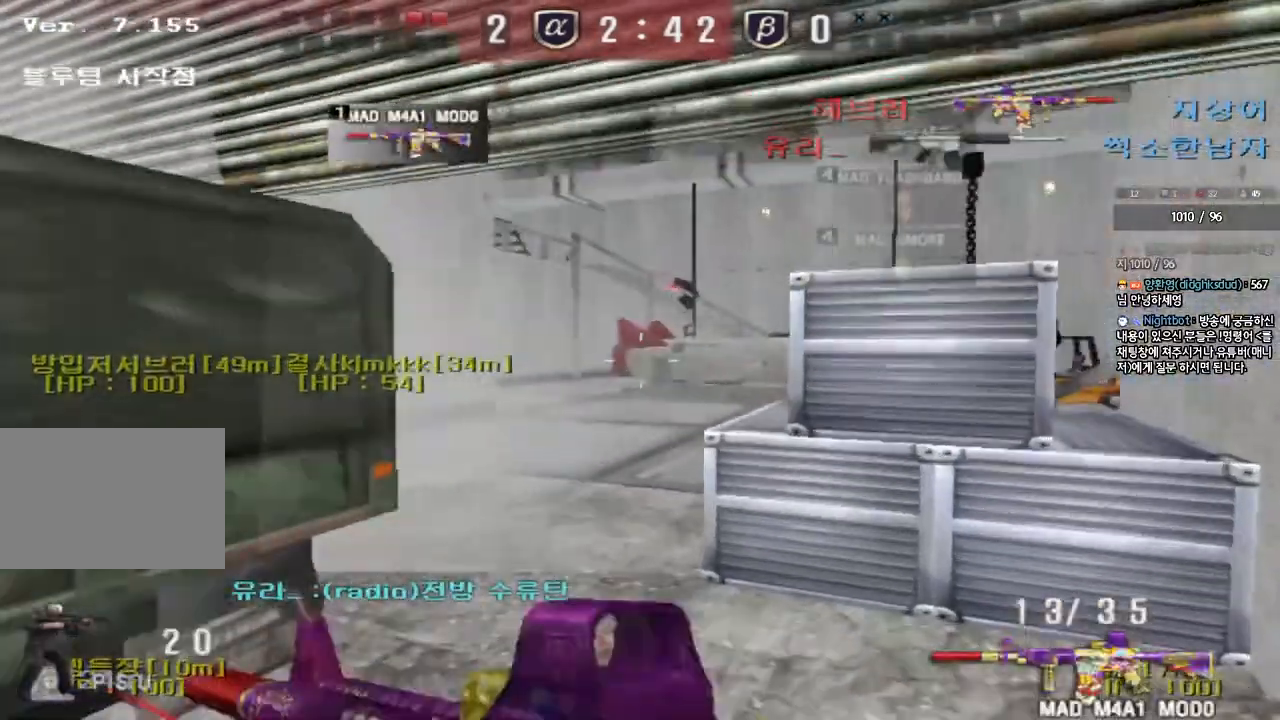
{"keys": ["a", "w"], "events": [[50, "ctrl", "down"], [67, "d", "up"], [67, "w", "up"], [333, "a", "down"], [333, "ctrl", "up"], [333, "w", "down"]]}
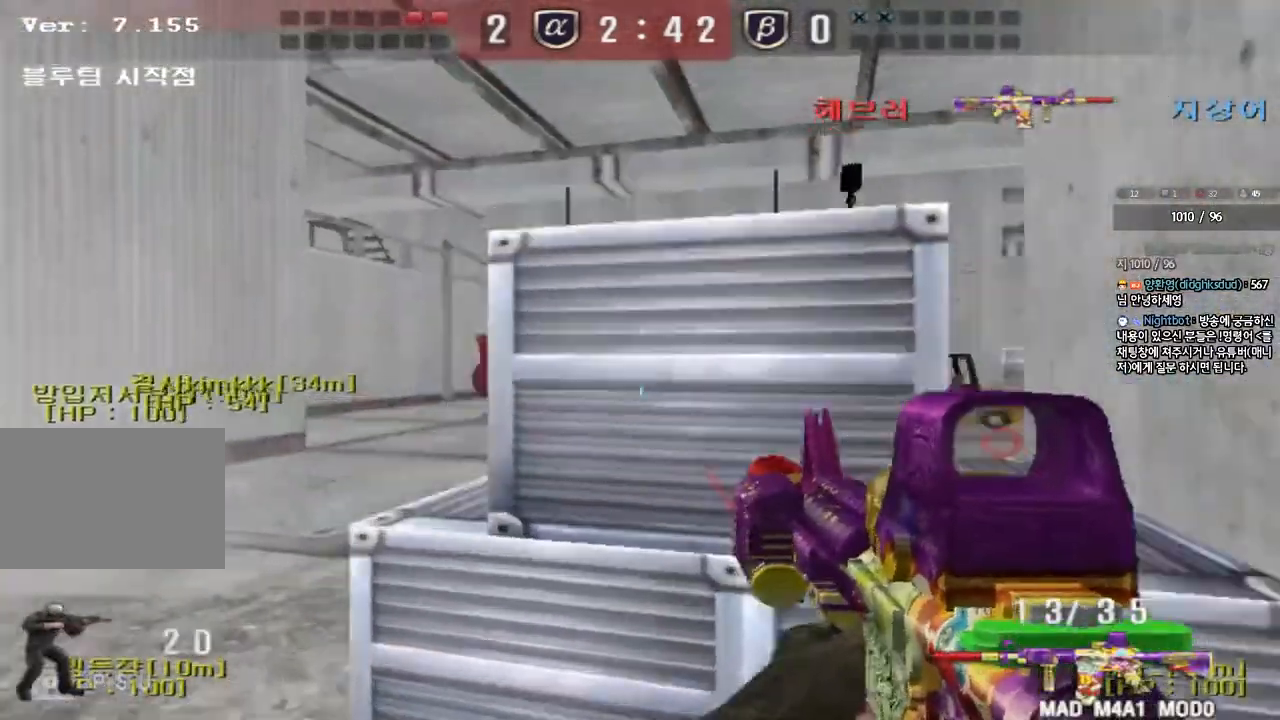
{"keys": ["d", "s"], "events": [[133, "a", "up"], [150, "w", "up"], [367, "d", "down"], [367, "s", "down"]]}
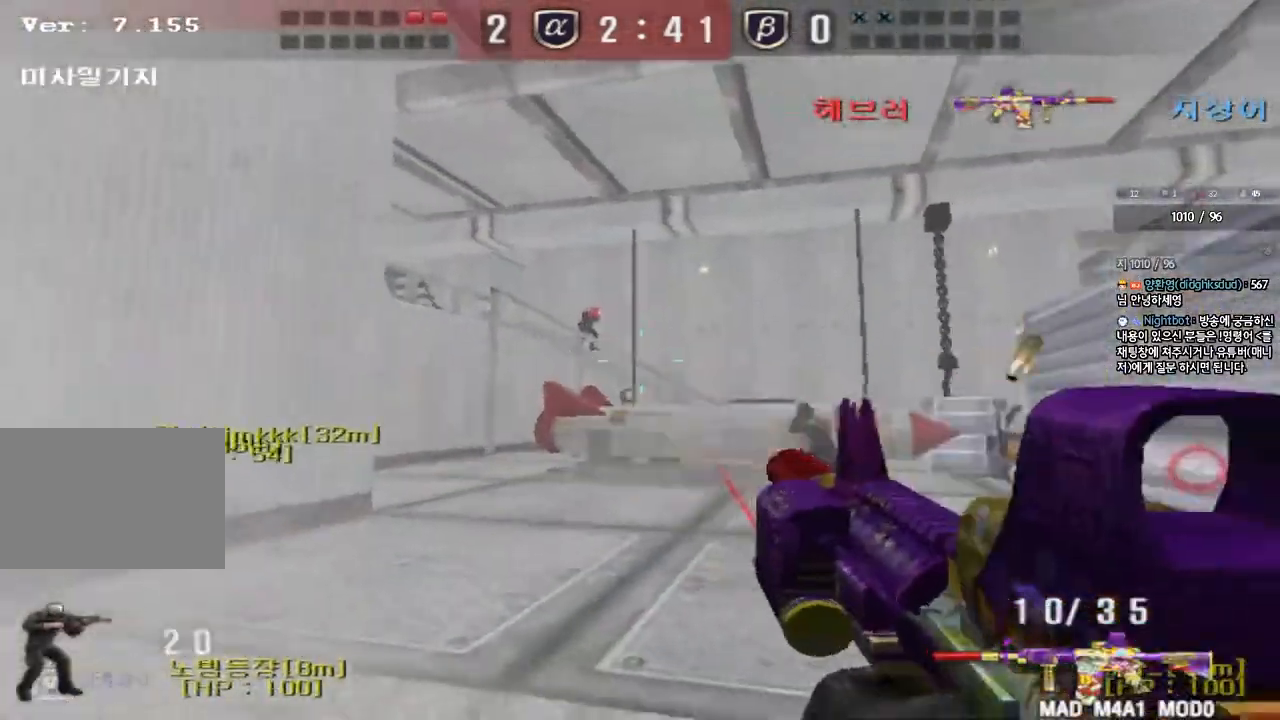
{"keys": ["ctrl"], "events": [[83, "d", "up"], [100, "ctrl", "down"], [100, "s", "up"]]}
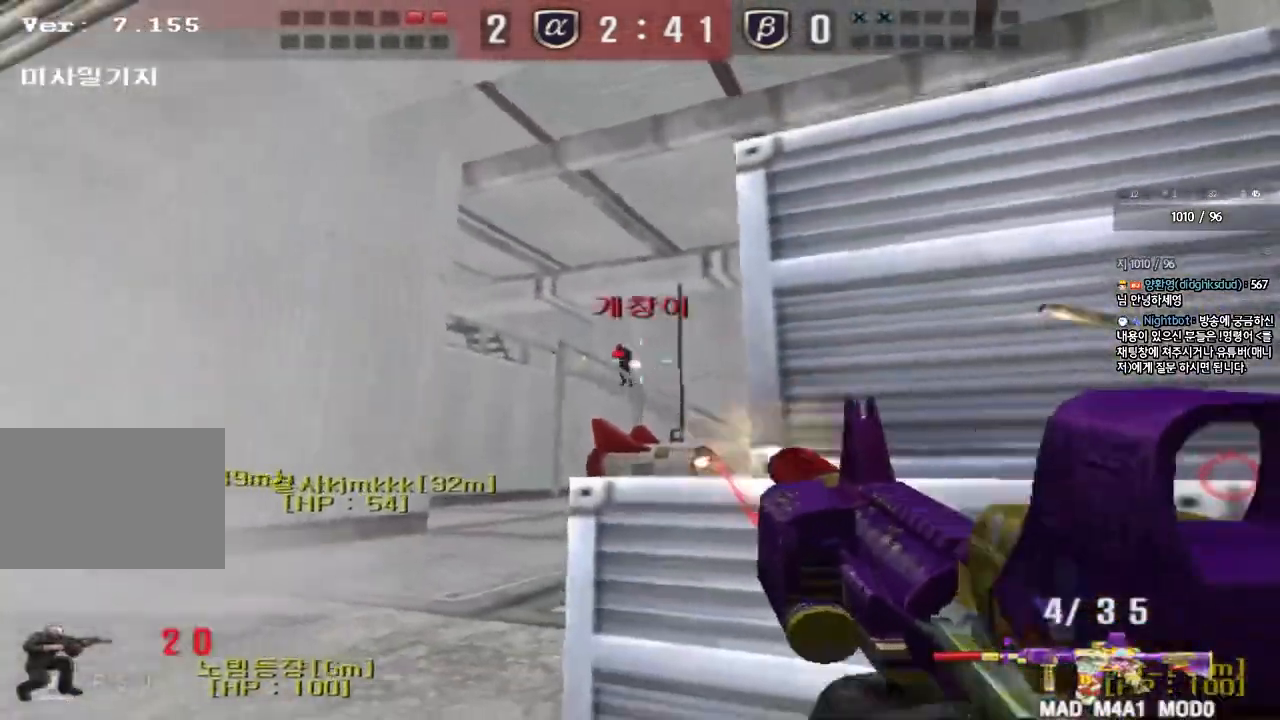
{"keys": [], "events": [[83, "d", "down"], [100, "w", "down"], [133, "ctrl", "up"], [367, "d", "up"], [367, "w", "up"]]}
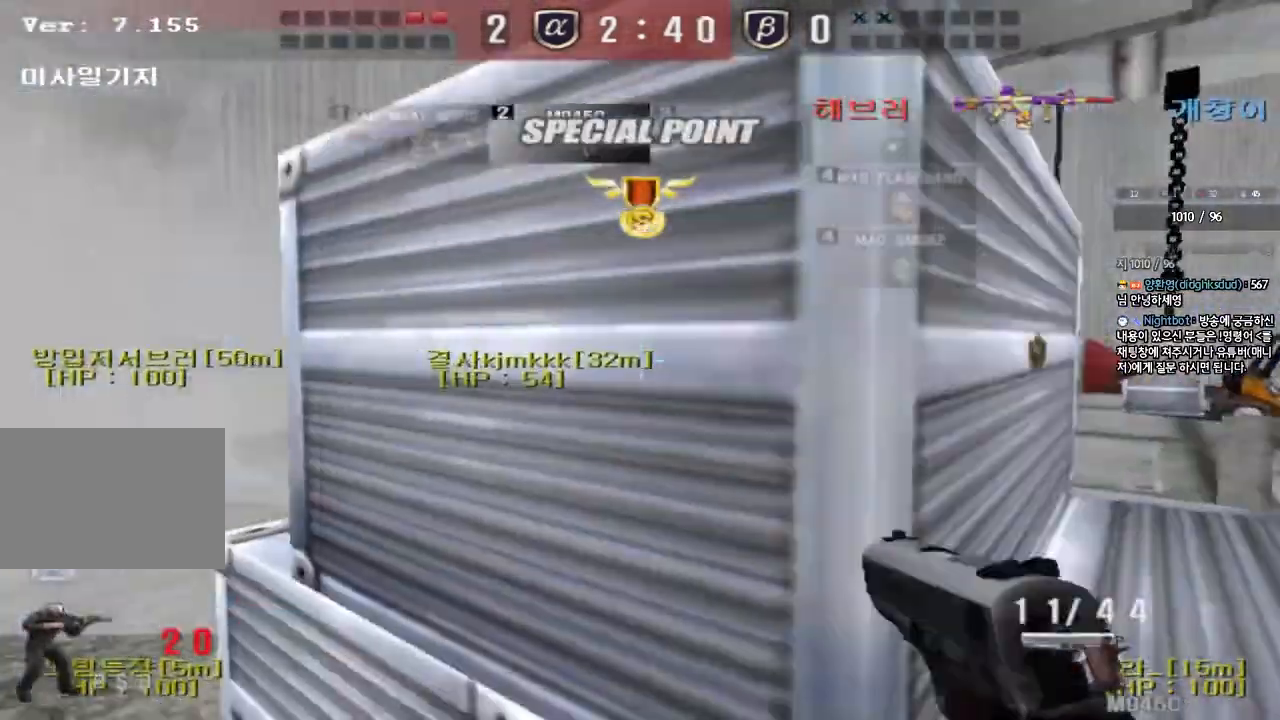
{"keys": ["a", "s"], "events": [[67, "a", "down"], [67, "s", "down"]]}
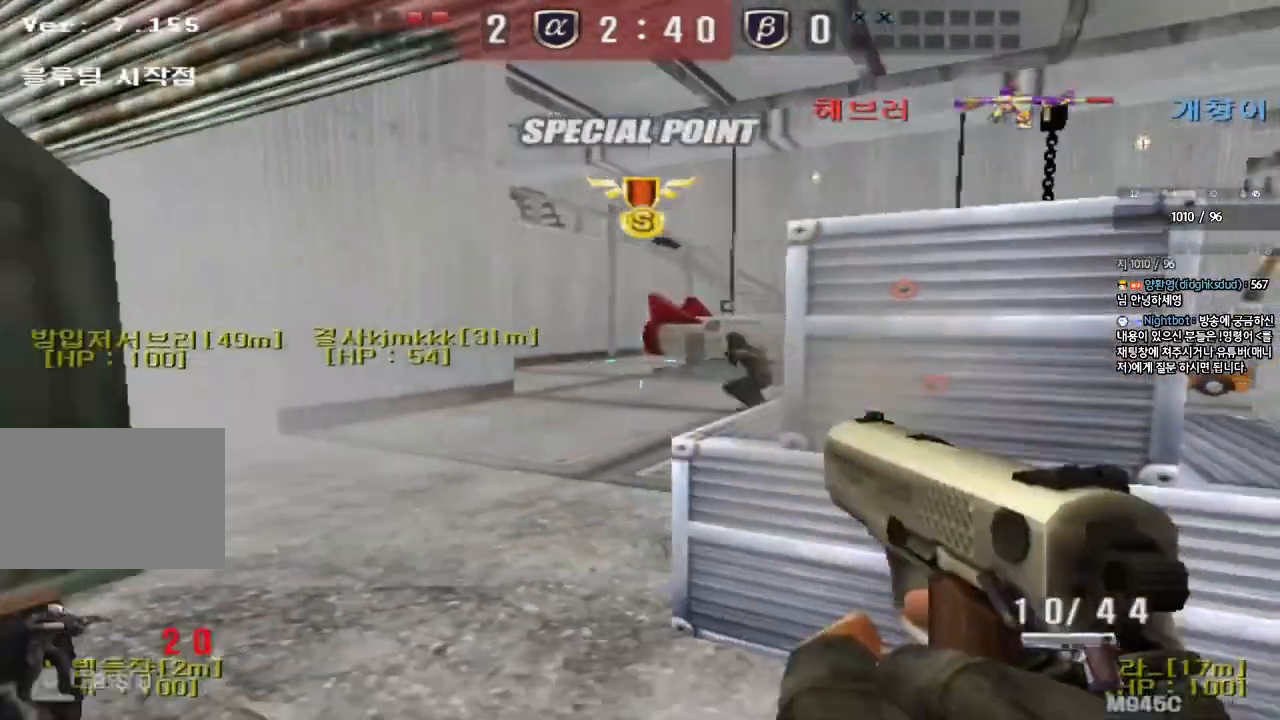
{"keys": ["d", "w"], "events": [[33, "ctrl", "down"], [33, "s", "up"], [67, "a", "up"], [283, "w", "down"], [317, "ctrl", "up"], [317, "d", "down"]]}
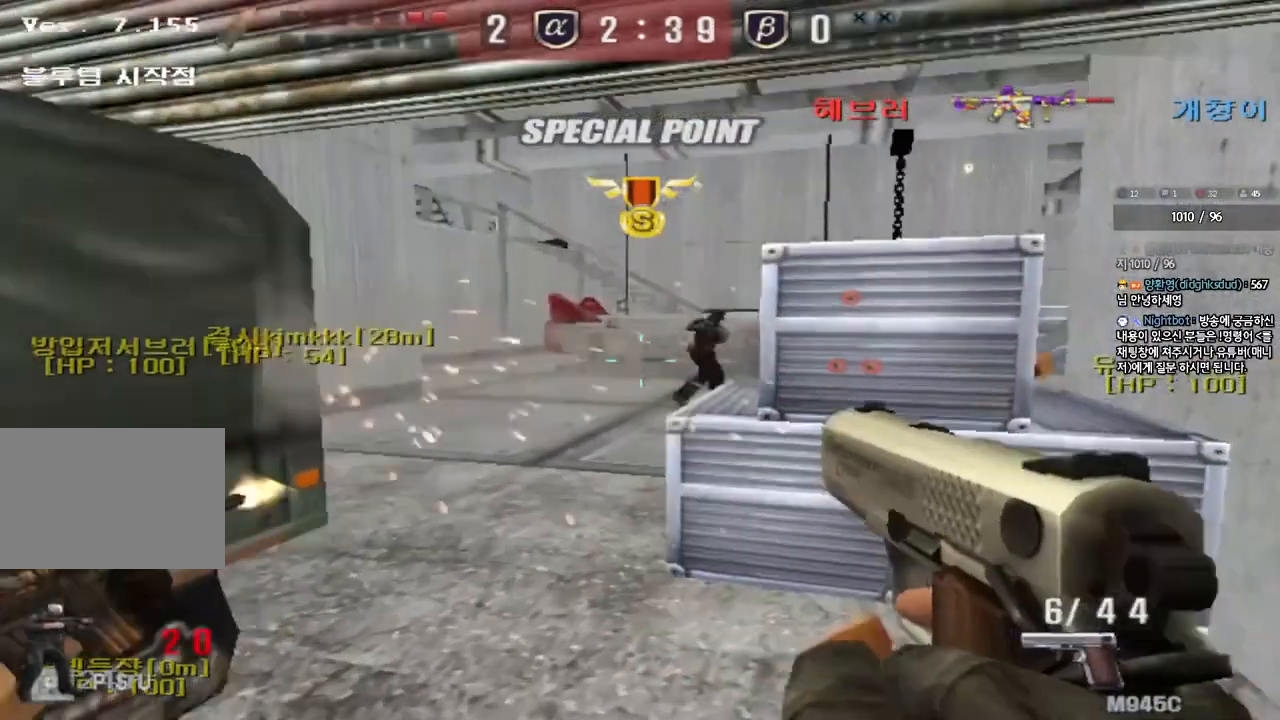
{"keys": ["a", "w"], "events": [[100, "ctrl", "down"], [100, "d", "up"], [117, "w", "up"], [183, "a", "down"], [183, "q", "down"], [183, "w", "down"], [200, "ctrl", "up"], [200, "q", "up"]]}